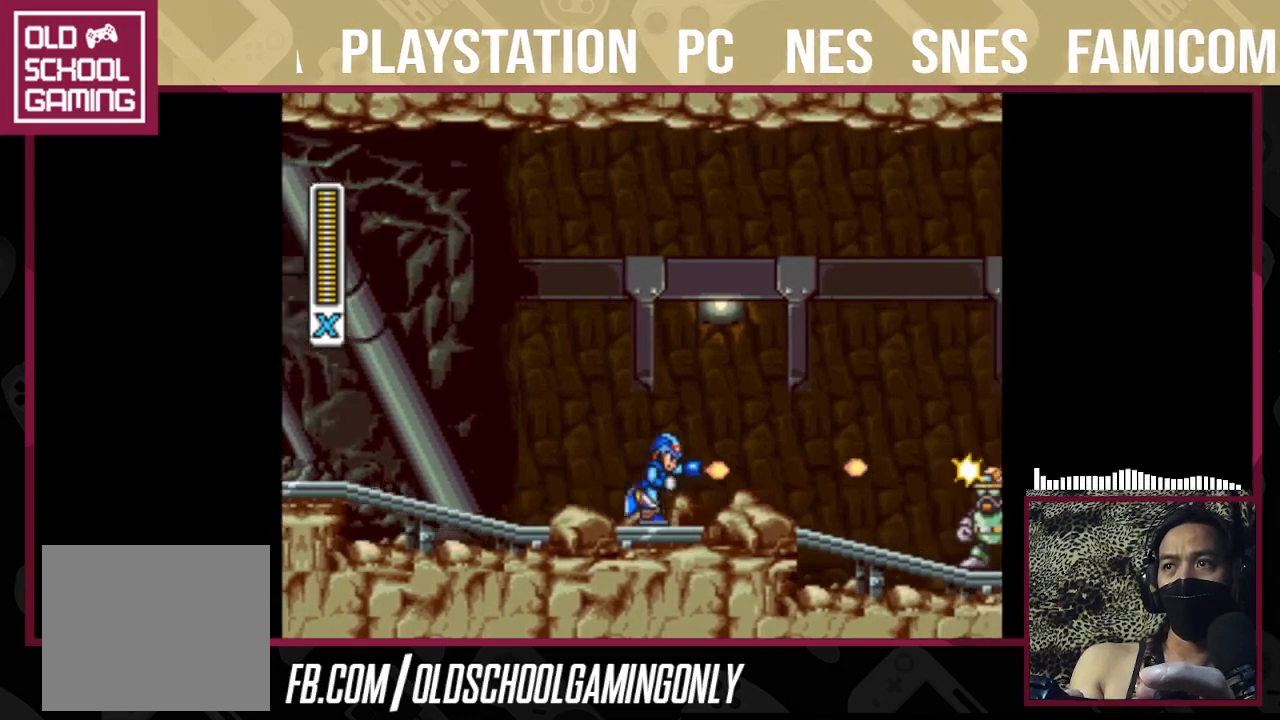
Gameplay with a controller (PlayStation layout); each line is a JSON object with the inputs held at the frame after it. "events" lists button and stick changes between this image and that frame as [ms after this image, input, new state], when the widget could be followed in between. Not read: L2 L3 R3 left_stick.
{"buttons": ["TRIANGLE"], "right_stick": "center", "events": [[100, "TRIANGLE", "down"], [167, "TRIANGLE", "up"], [233, "TRIANGLE", "down"], [367, "TRIANGLE", "up"], [433, "TRIANGLE", "down"]]}
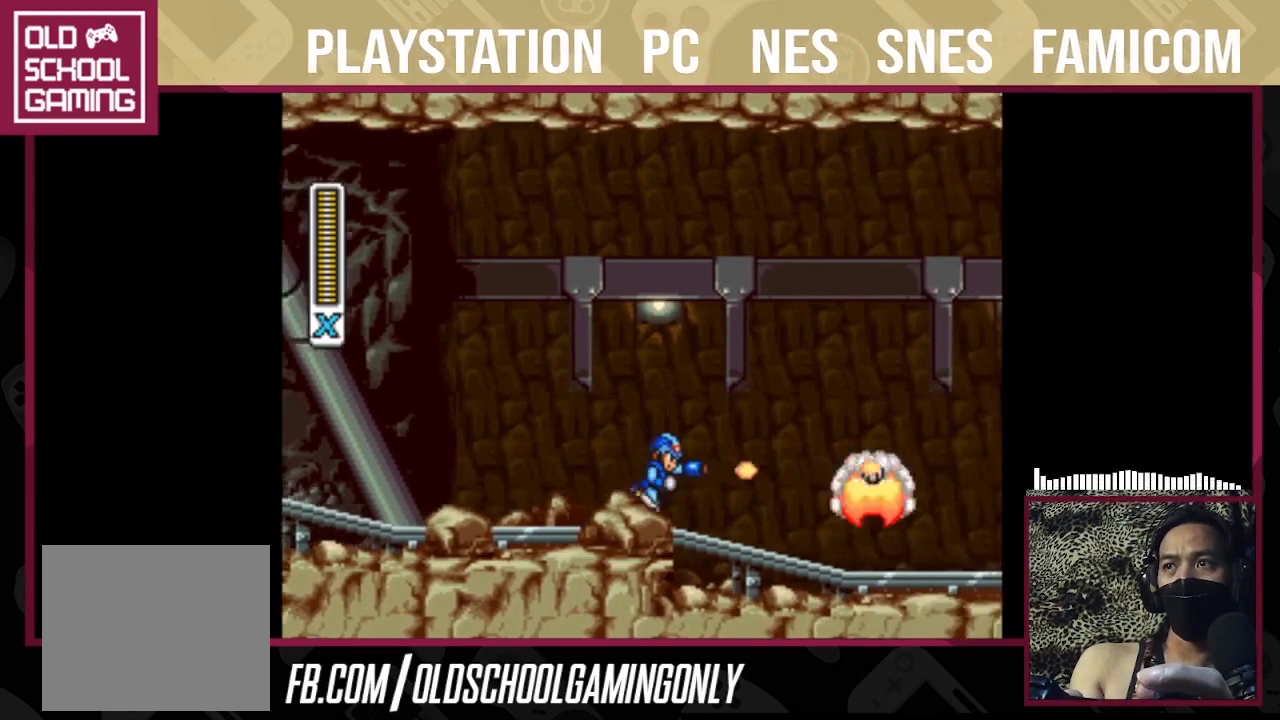
{"buttons": ["TRIANGLE"], "right_stick": "center", "events": [[33, "TRIANGLE", "up"], [100, "TRIANGLE", "down"], [200, "TRIANGLE", "up"], [267, "TRIANGLE", "down"], [367, "TRIANGLE", "up"], [467, "TRIANGLE", "down"]]}
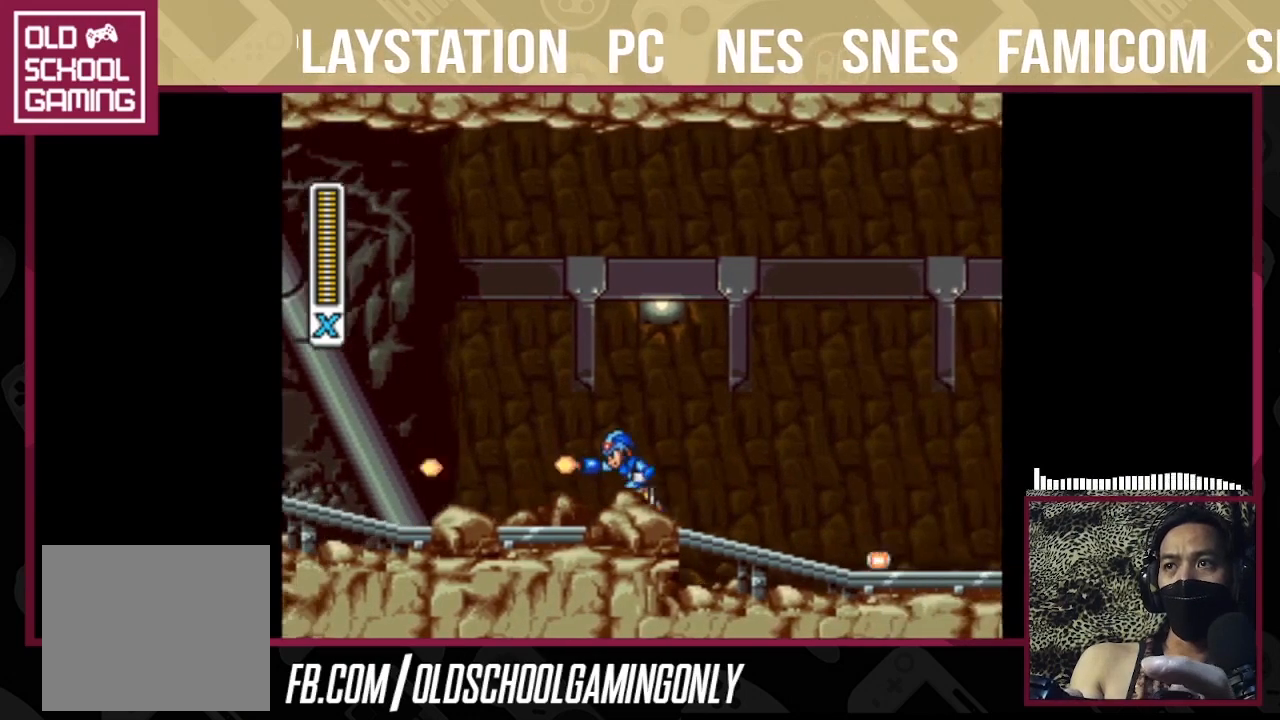
{"buttons": [], "right_stick": "center", "events": [[67, "TRIANGLE", "up"], [133, "TRIANGLE", "down"], [233, "TRIANGLE", "up"], [333, "TRIANGLE", "down"], [467, "TRIANGLE", "up"]]}
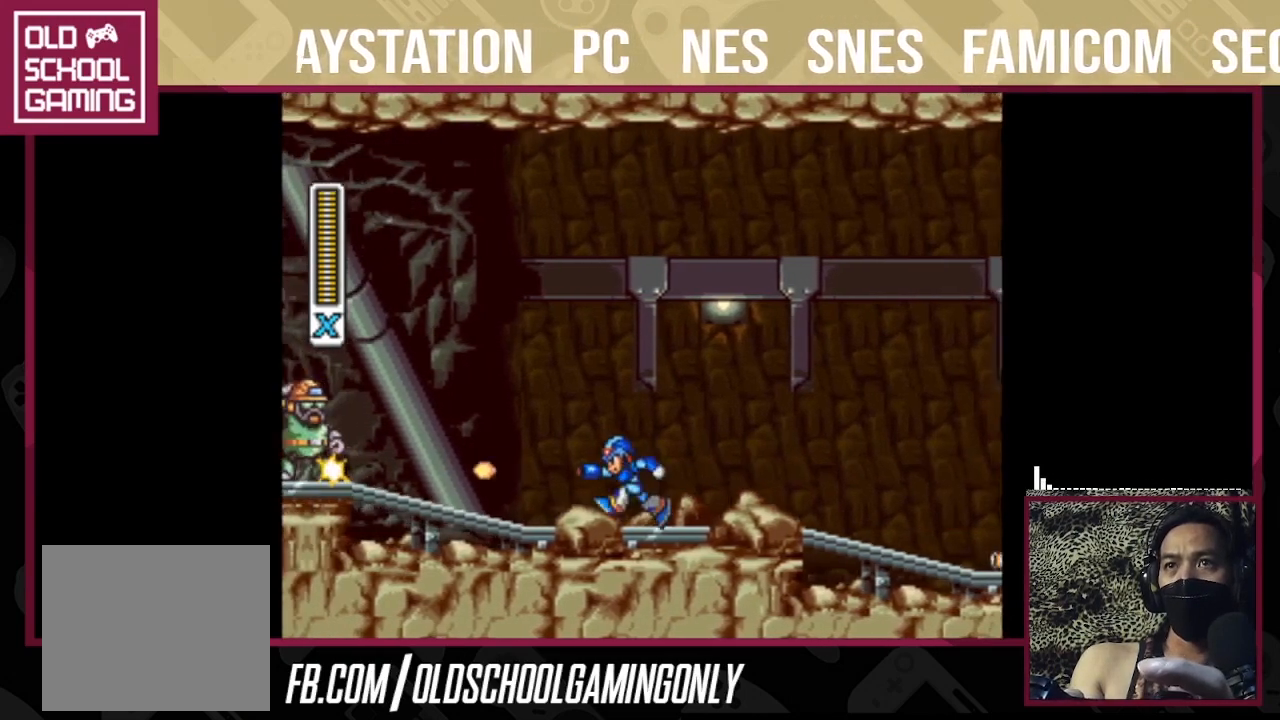
{"buttons": [], "right_stick": "center", "events": [[33, "TRIANGLE", "down"], [100, "TRIANGLE", "up"], [200, "TRIANGLE", "down"], [300, "TRIANGLE", "up"], [367, "TRIANGLE", "down"], [467, "TRIANGLE", "up"]]}
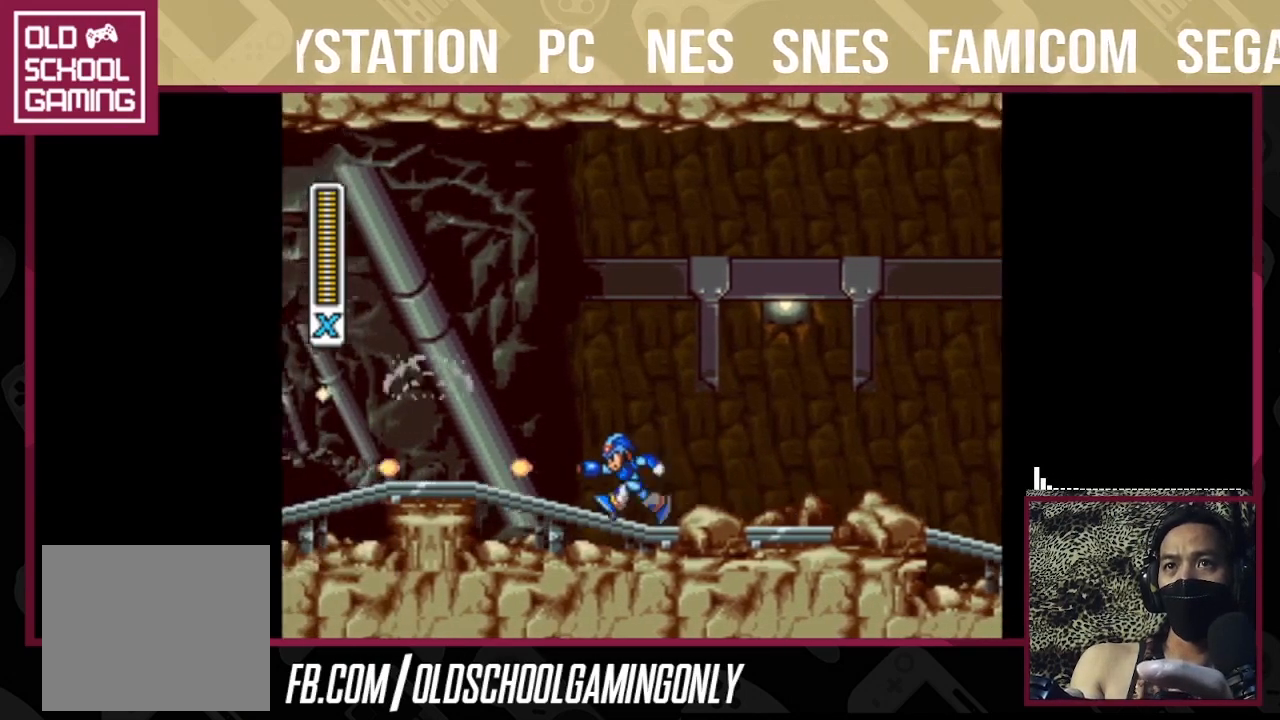
{"buttons": [], "right_stick": "center", "events": [[33, "TRIANGLE", "down"], [133, "TRIANGLE", "up"], [233, "TRIANGLE", "down"], [333, "TRIANGLE", "up"], [433, "TRIANGLE", "down"], [500, "TRIANGLE", "up"]]}
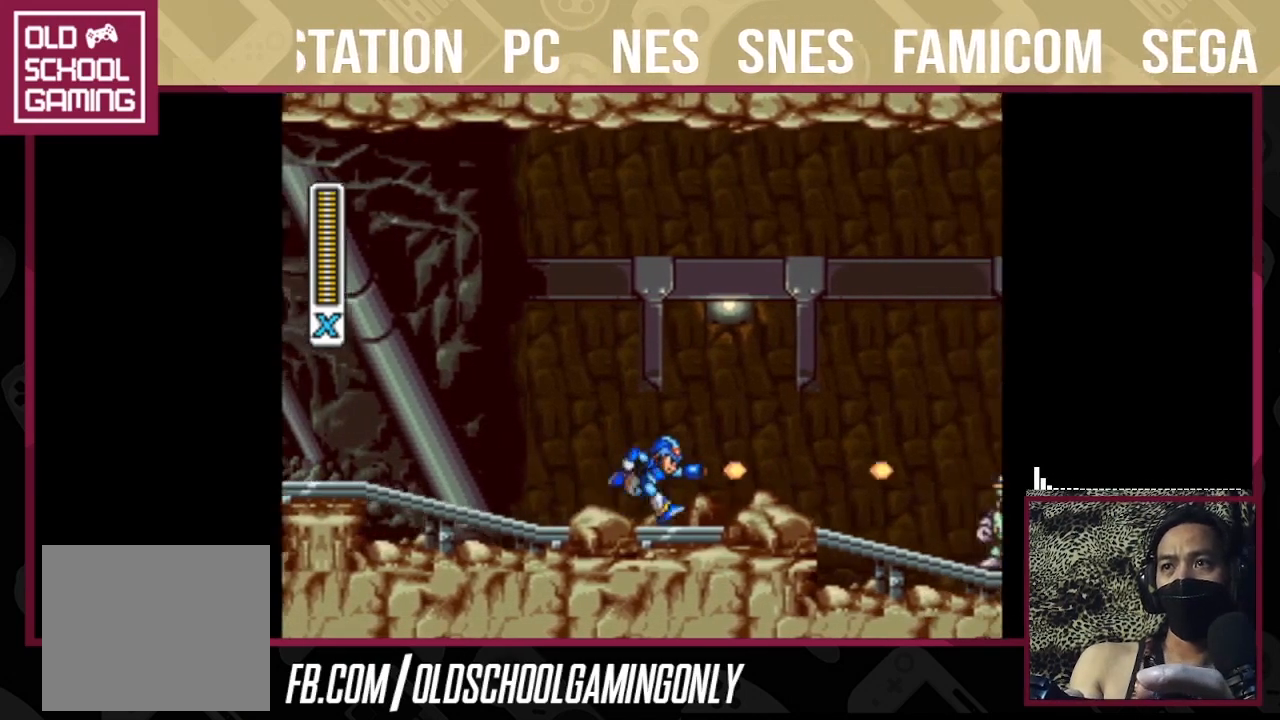
{"buttons": ["TRIANGLE"], "right_stick": "center", "events": [[100, "TRIANGLE", "down"], [200, "TRIANGLE", "up"], [267, "TRIANGLE", "down"], [367, "TRIANGLE", "up"], [467, "TRIANGLE", "down"]]}
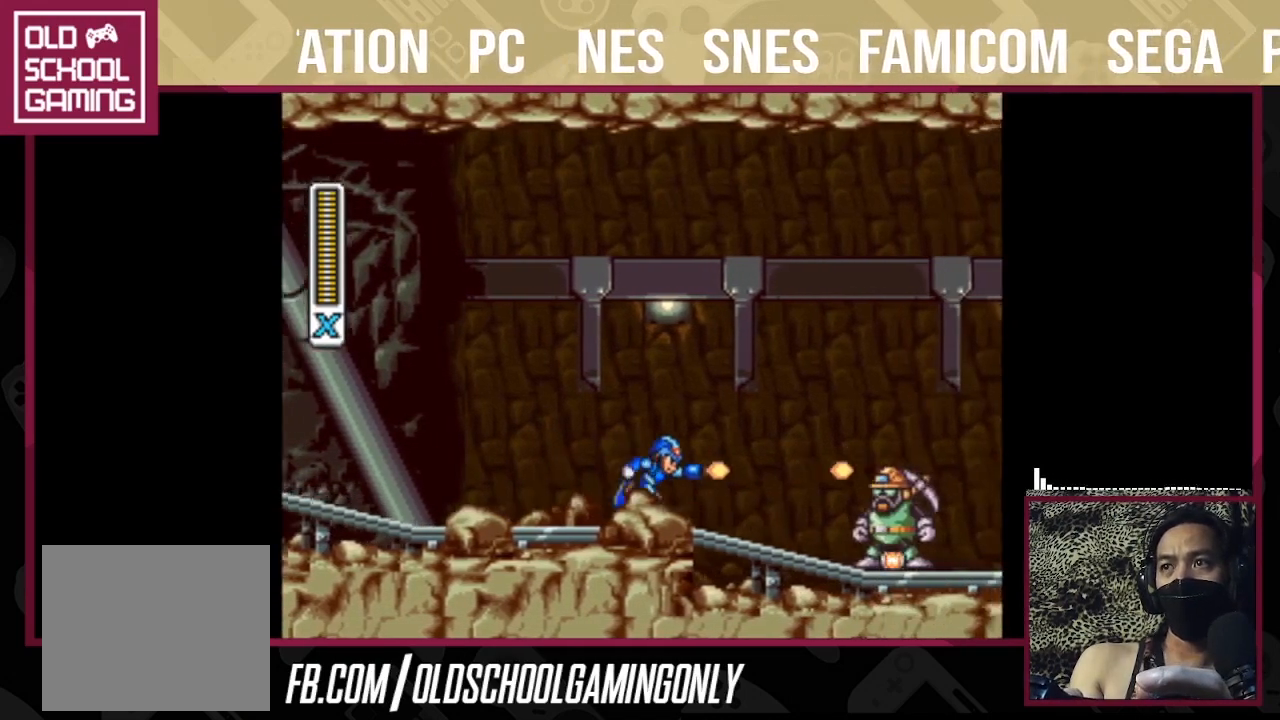
{"buttons": ["TRIANGLE"], "right_stick": "center", "events": [[33, "TRIANGLE", "up"], [133, "TRIANGLE", "down"], [233, "TRIANGLE", "up"], [300, "TRIANGLE", "down"], [433, "TRIANGLE", "up"], [500, "TRIANGLE", "down"]]}
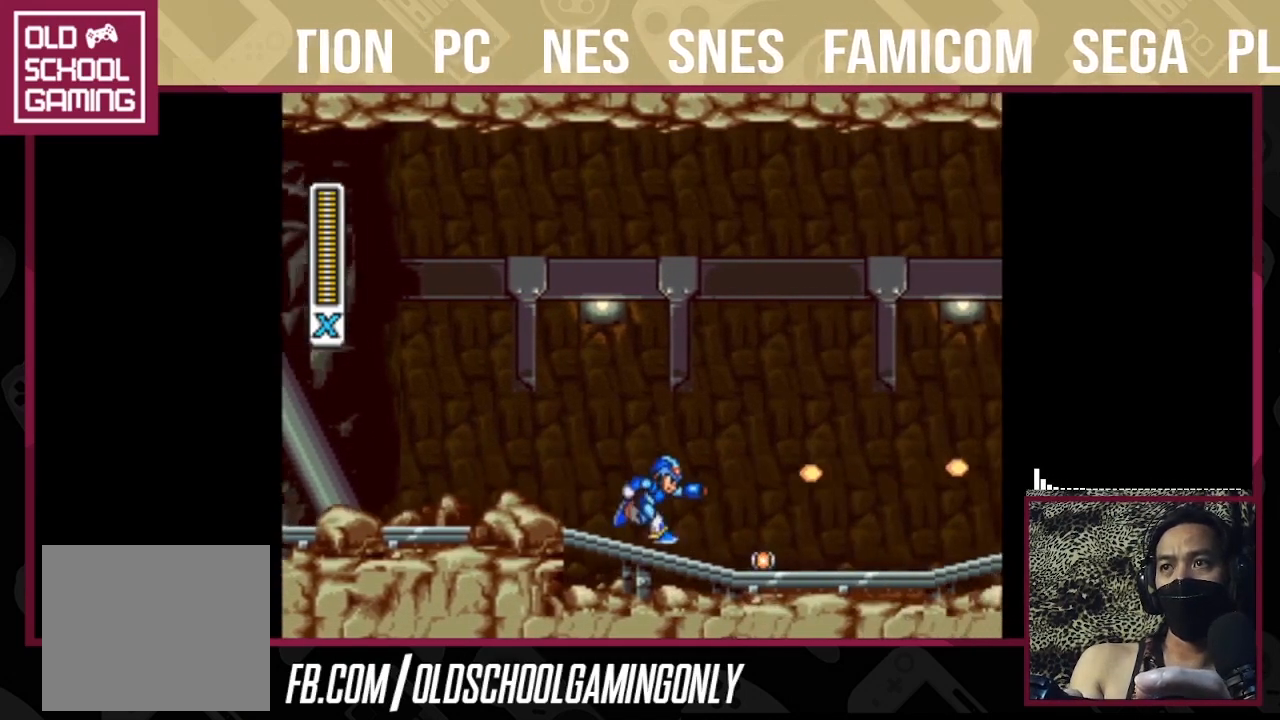
{"buttons": [], "right_stick": "center", "events": [[100, "TRIANGLE", "up"], [200, "TRIANGLE", "down"], [300, "TRIANGLE", "up"], [400, "TRIANGLE", "down"], [500, "TRIANGLE", "up"]]}
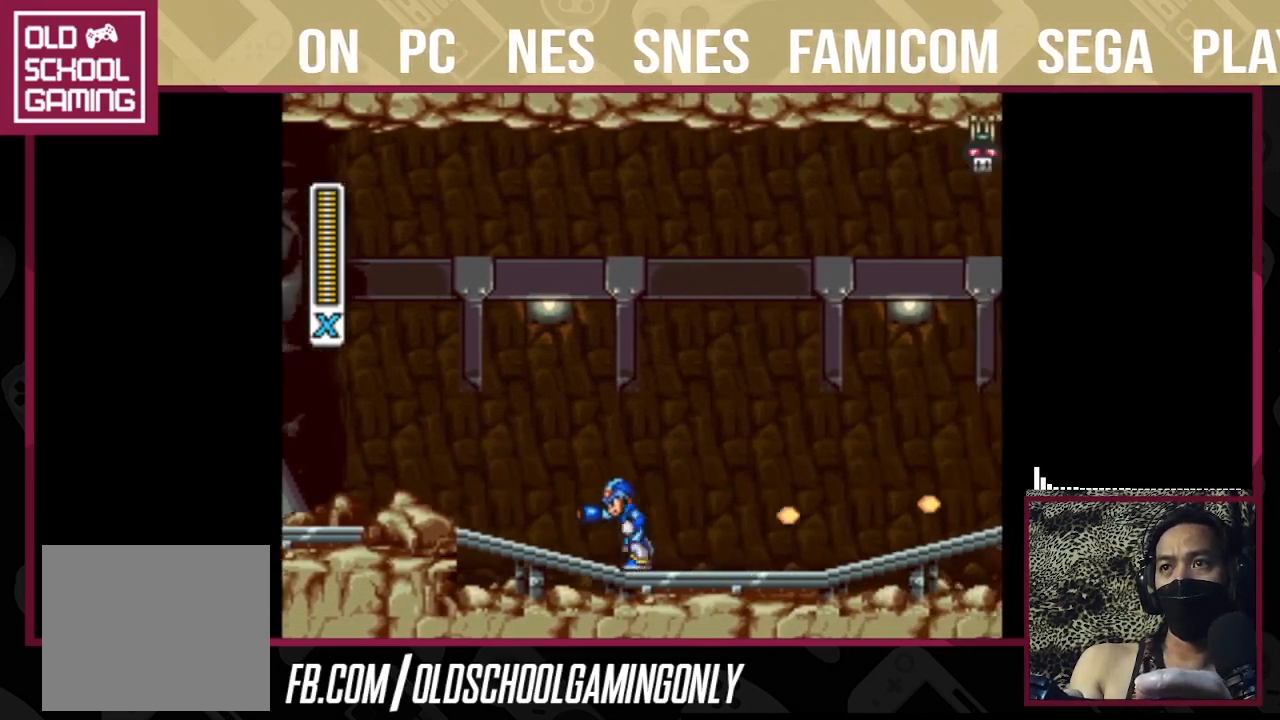
{"buttons": ["TRIANGLE"], "right_stick": "center", "events": [[100, "TRIANGLE", "down"], [200, "TRIANGLE", "up"], [267, "TRIANGLE", "down"], [400, "TRIANGLE", "up"], [467, "TRIANGLE", "down"]]}
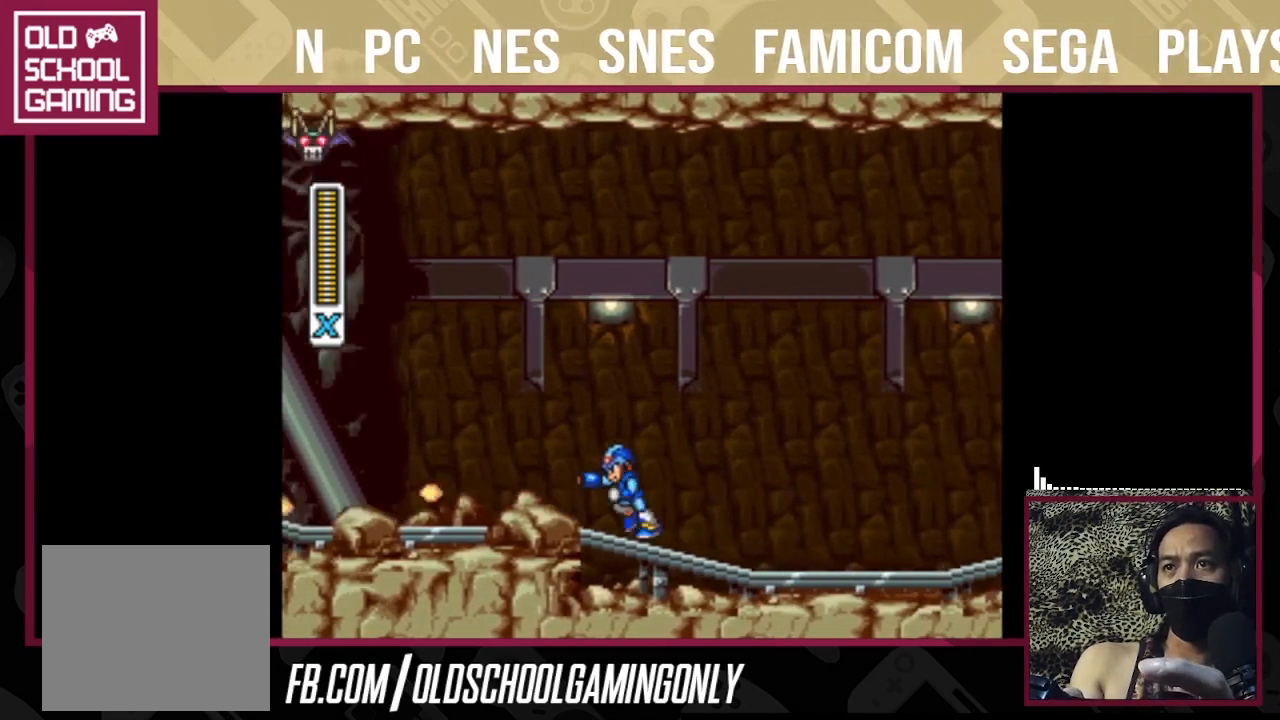
{"buttons": ["TRIANGLE"], "right_stick": "center", "events": [[67, "TRIANGLE", "up"], [133, "TRIANGLE", "down"], [233, "TRIANGLE", "up"], [300, "TRIANGLE", "down"], [400, "TRIANGLE", "up"], [500, "TRIANGLE", "down"]]}
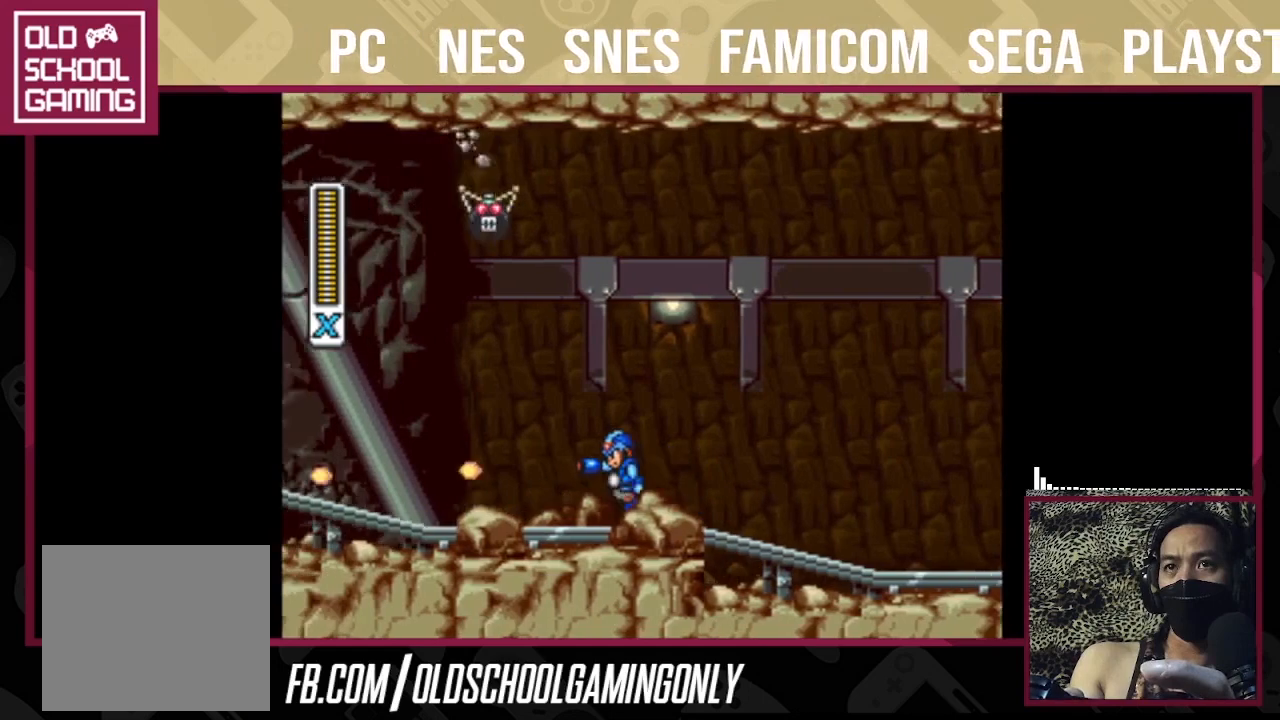
{"buttons": [], "right_stick": "center", "events": [[67, "TRIANGLE", "up"], [167, "TRIANGLE", "down"], [233, "TRIANGLE", "up"], [367, "TRIANGLE", "down"], [433, "TRIANGLE", "up"]]}
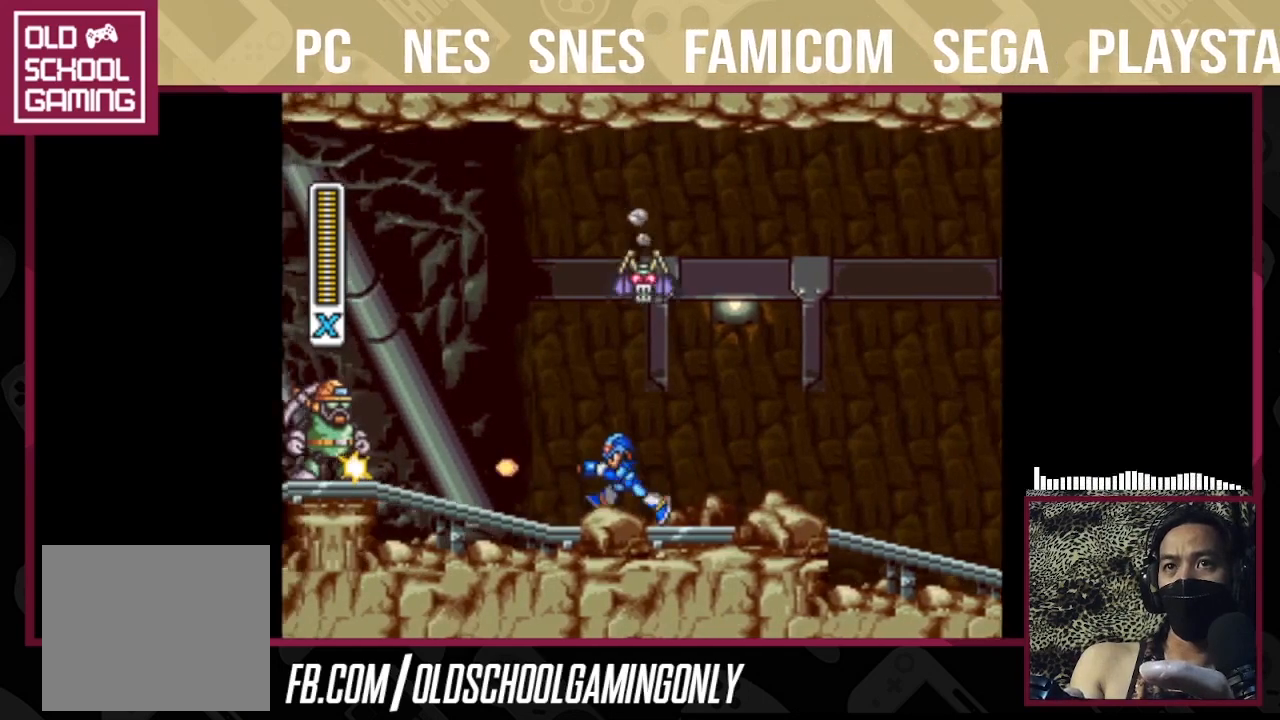
{"buttons": [], "right_stick": "center", "events": [[33, "TRIANGLE", "down"], [133, "TRIANGLE", "up"], [200, "TRIANGLE", "down"], [300, "TRIANGLE", "up"], [367, "TRIANGLE", "down"], [467, "TRIANGLE", "up"]]}
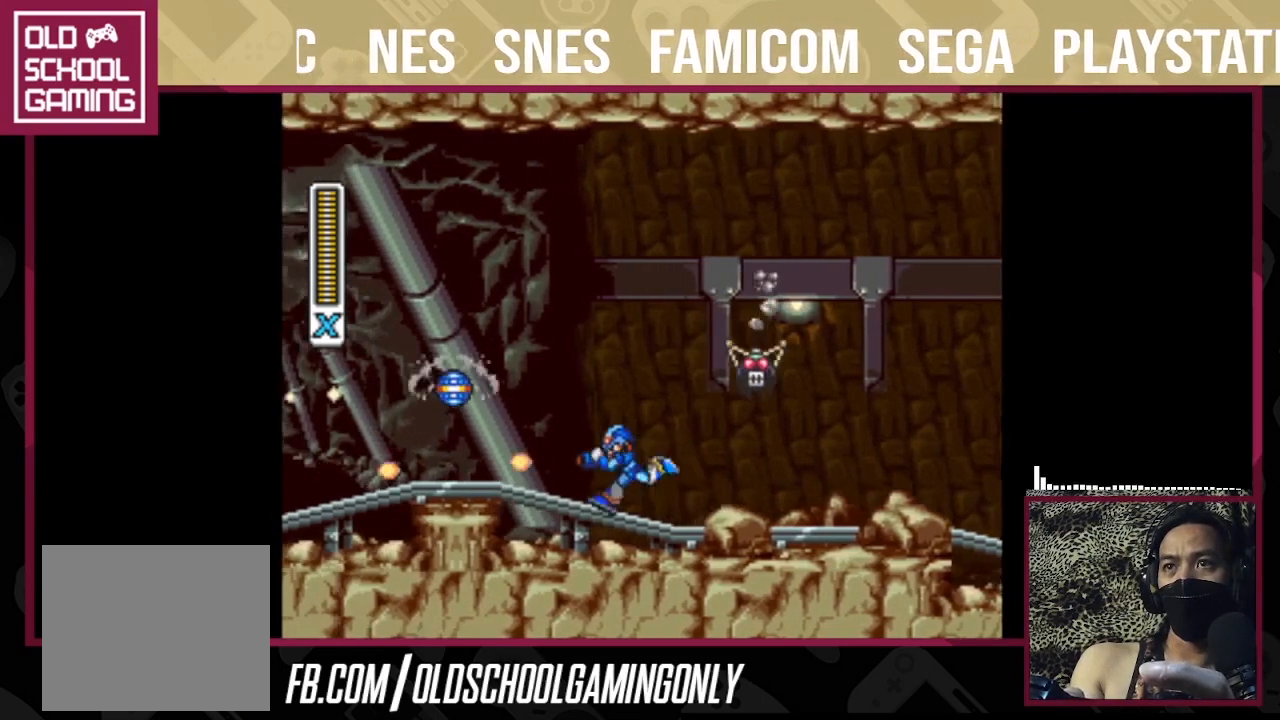
{"buttons": ["TRIANGLE"], "right_stick": "center", "events": [[67, "TRIANGLE", "down"], [167, "TRIANGLE", "up"], [267, "TRIANGLE", "down"], [367, "TRIANGLE", "up"], [467, "TRIANGLE", "down"]]}
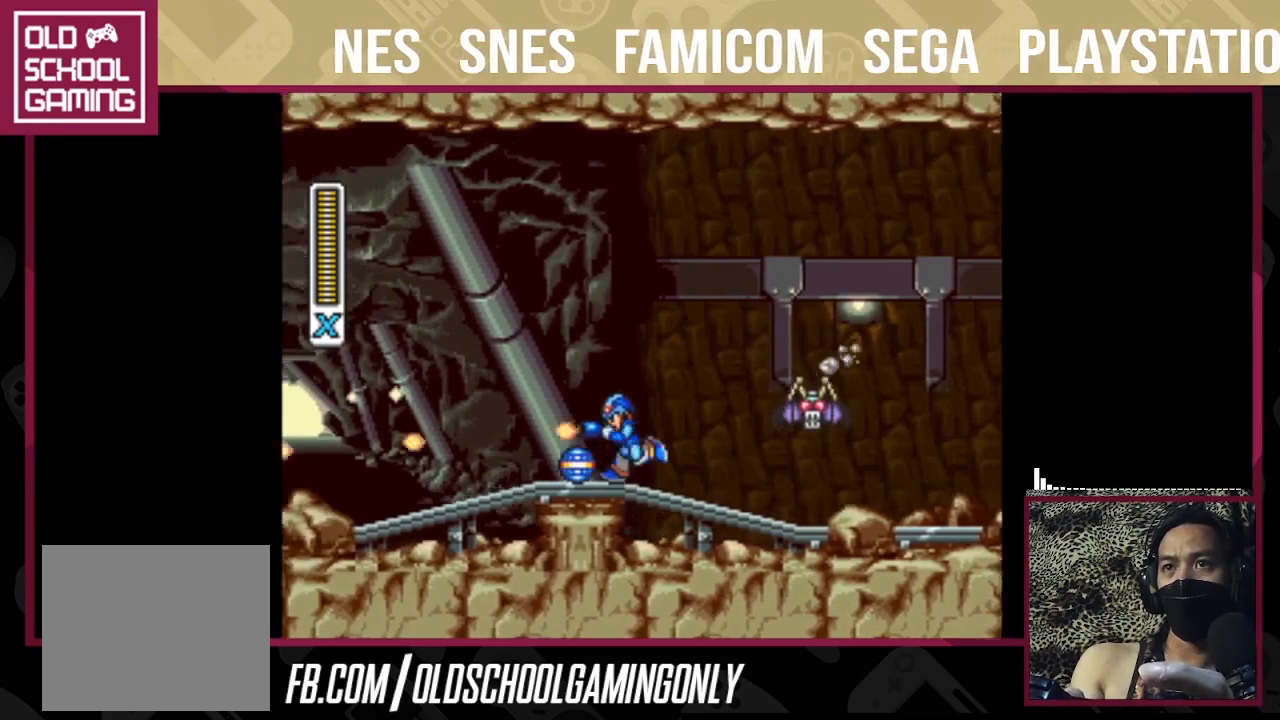
{"buttons": ["TRIANGLE"], "right_stick": "center", "events": [[67, "TRIANGLE", "up"], [133, "TRIANGLE", "down"], [233, "TRIANGLE", "up"], [300, "TRIANGLE", "down"], [400, "TRIANGLE", "up"], [500, "TRIANGLE", "down"]]}
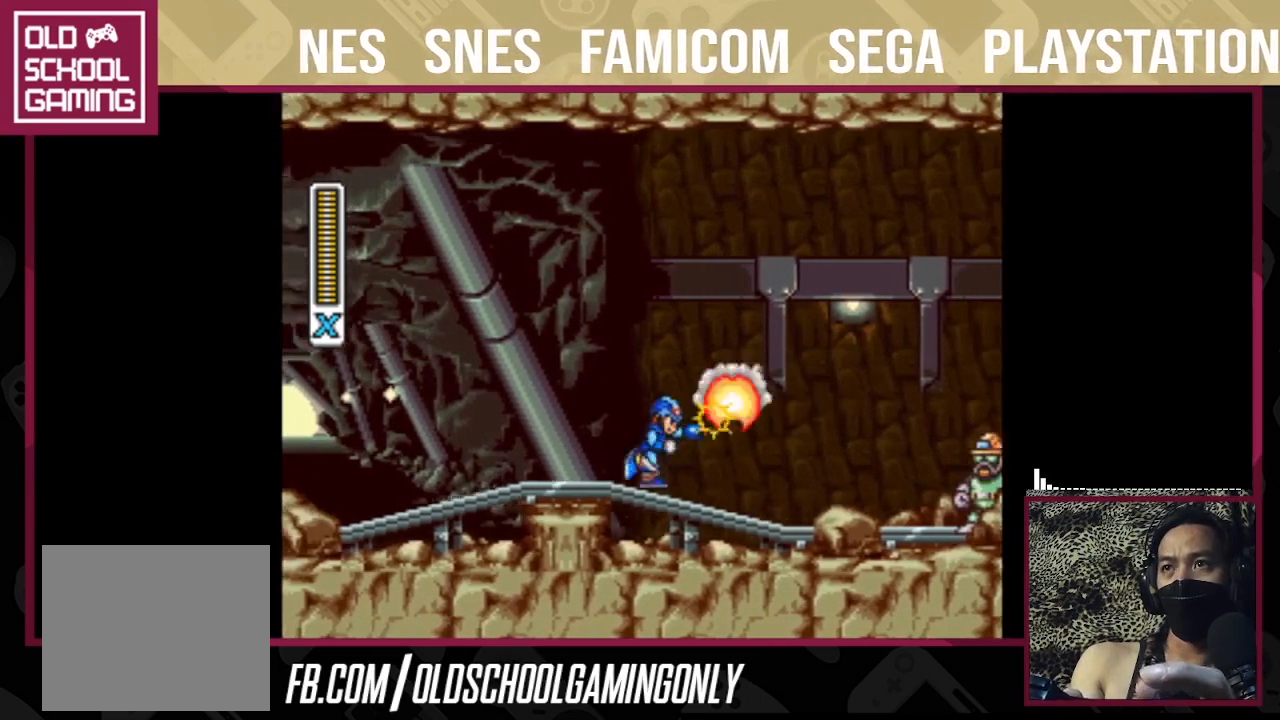
{"buttons": ["TRIANGLE"], "right_stick": "center", "events": [[67, "TRIANGLE", "up"], [167, "TRIANGLE", "down"], [267, "TRIANGLE", "up"], [333, "TRIANGLE", "down"], [433, "TRIANGLE", "up"], [500, "TRIANGLE", "down"]]}
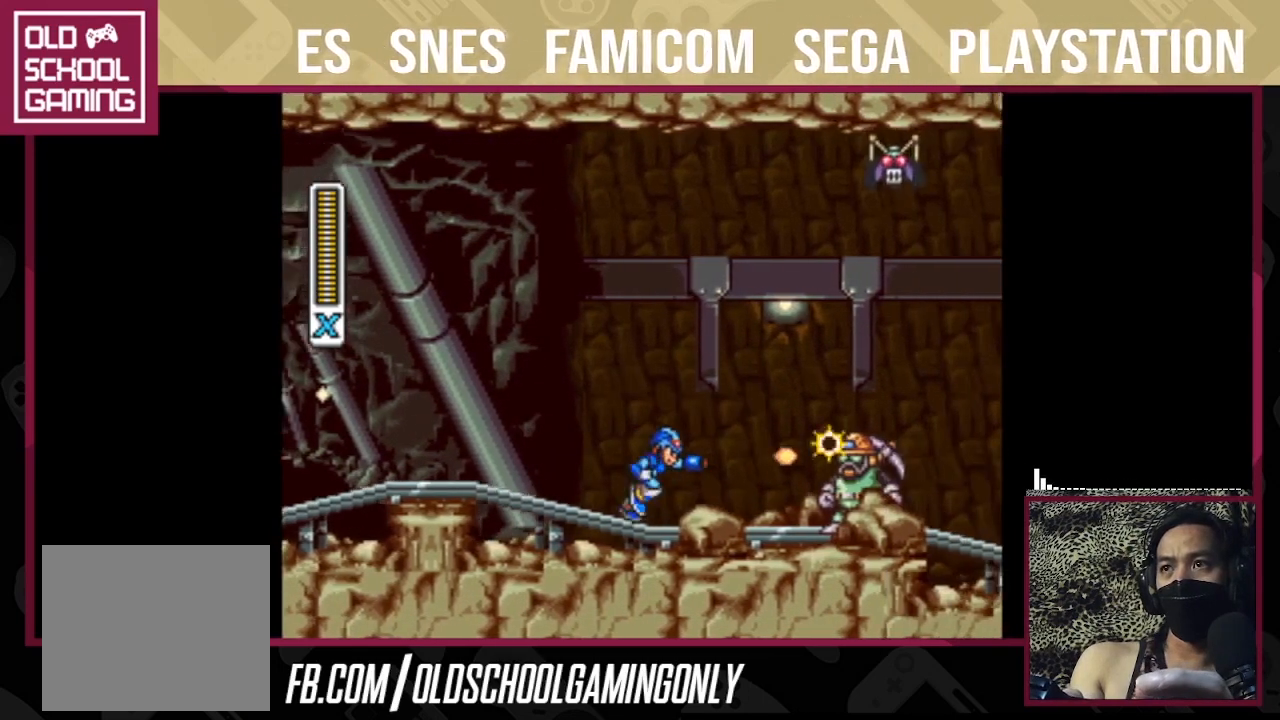
{"buttons": [], "right_stick": "center", "events": [[133, "TRIANGLE", "up"], [200, "TRIANGLE", "down"], [300, "TRIANGLE", "up"], [367, "TRIANGLE", "down"], [467, "TRIANGLE", "up"]]}
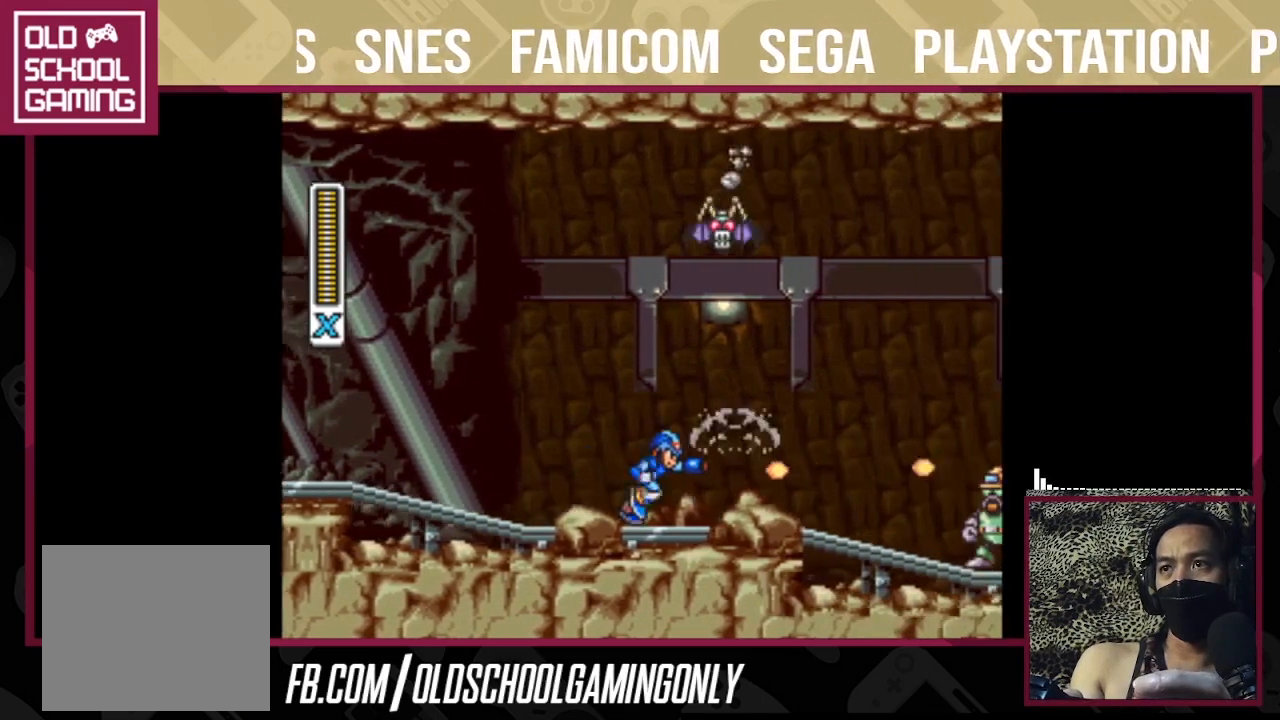
{"buttons": [], "right_stick": "center", "events": [[33, "TRIANGLE", "down"], [133, "TRIANGLE", "up"], [233, "TRIANGLE", "down"], [333, "TRIANGLE", "up"], [400, "TRIANGLE", "down"], [500, "TRIANGLE", "up"]]}
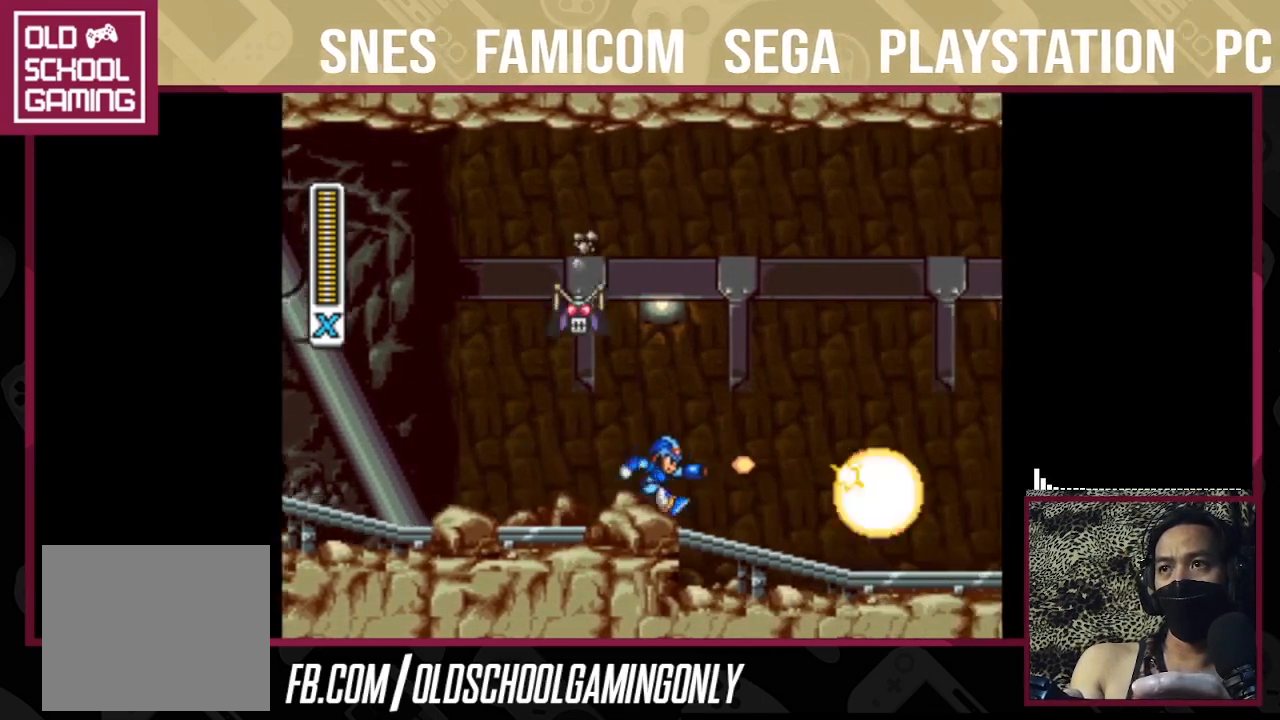
{"buttons": ["TRIANGLE"], "right_stick": "center", "events": [[100, "TRIANGLE", "down"], [200, "TRIANGLE", "up"], [233, "TRIANGLE", "down"], [367, "TRIANGLE", "up"], [400, "TRIANGLE", "down"]]}
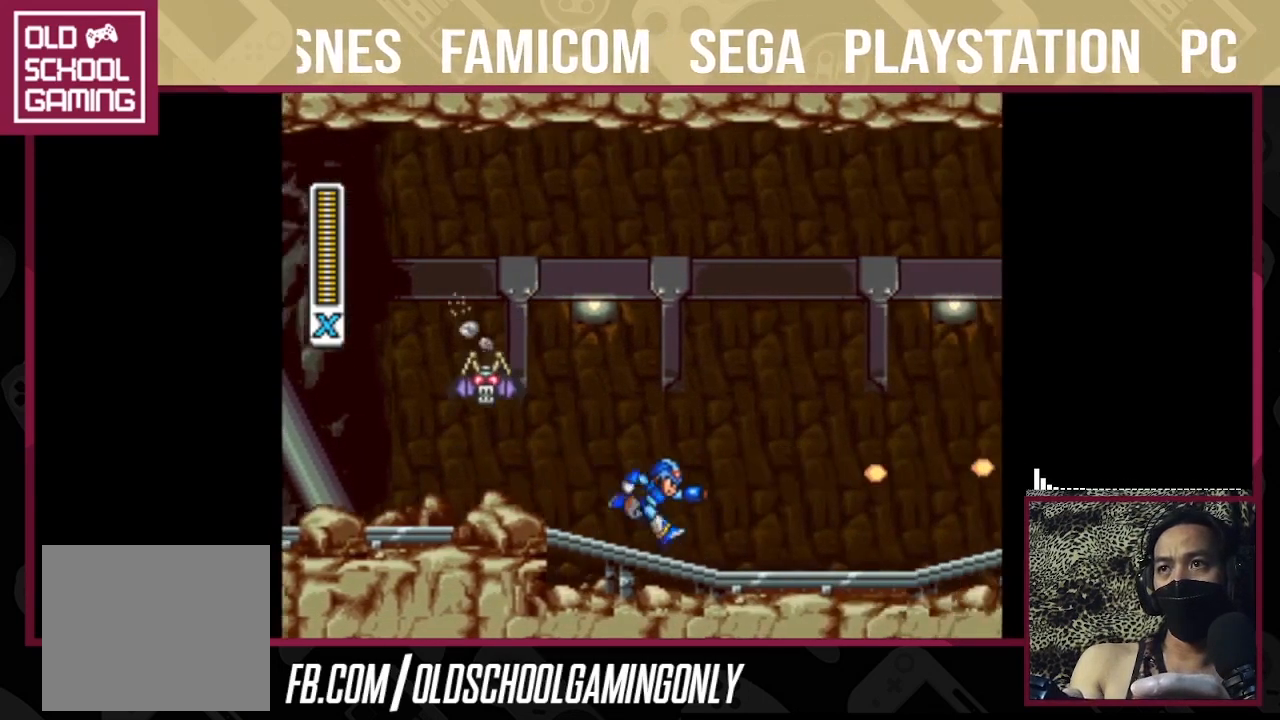
{"buttons": ["CROSS", "SQUARE", "TRIANGLE"], "right_stick": "center", "events": [[100, "TRIANGLE", "up"], [167, "TRIANGLE", "down"], [267, "TRIANGLE", "up"], [367, "TRIANGLE", "down"], [500, "CROSS", "down"], [500, "SQUARE", "down"]]}
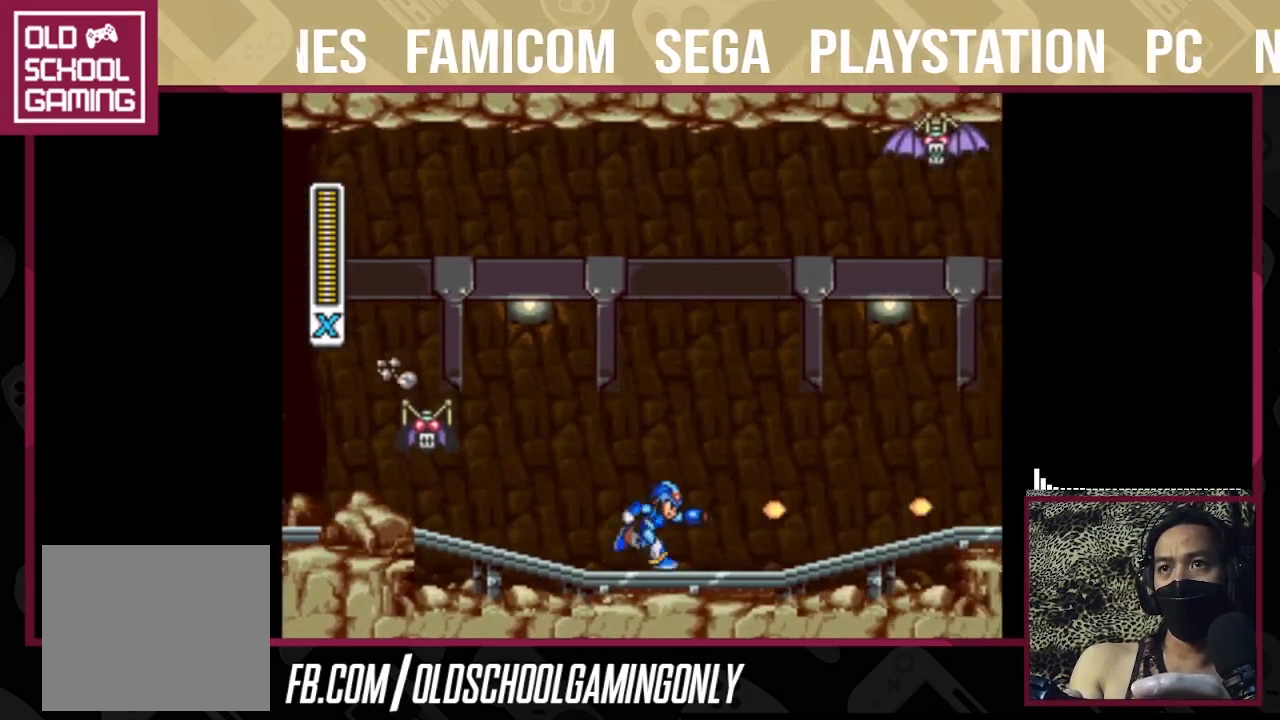
{"buttons": ["TRIANGLE"], "right_stick": "center", "events": [[67, "CROSS", "up"], [67, "SQUARE", "up"], [100, "TRIANGLE", "up"], [167, "TRIANGLE", "down"], [233, "TRIANGLE", "up"], [300, "TRIANGLE", "down"]]}
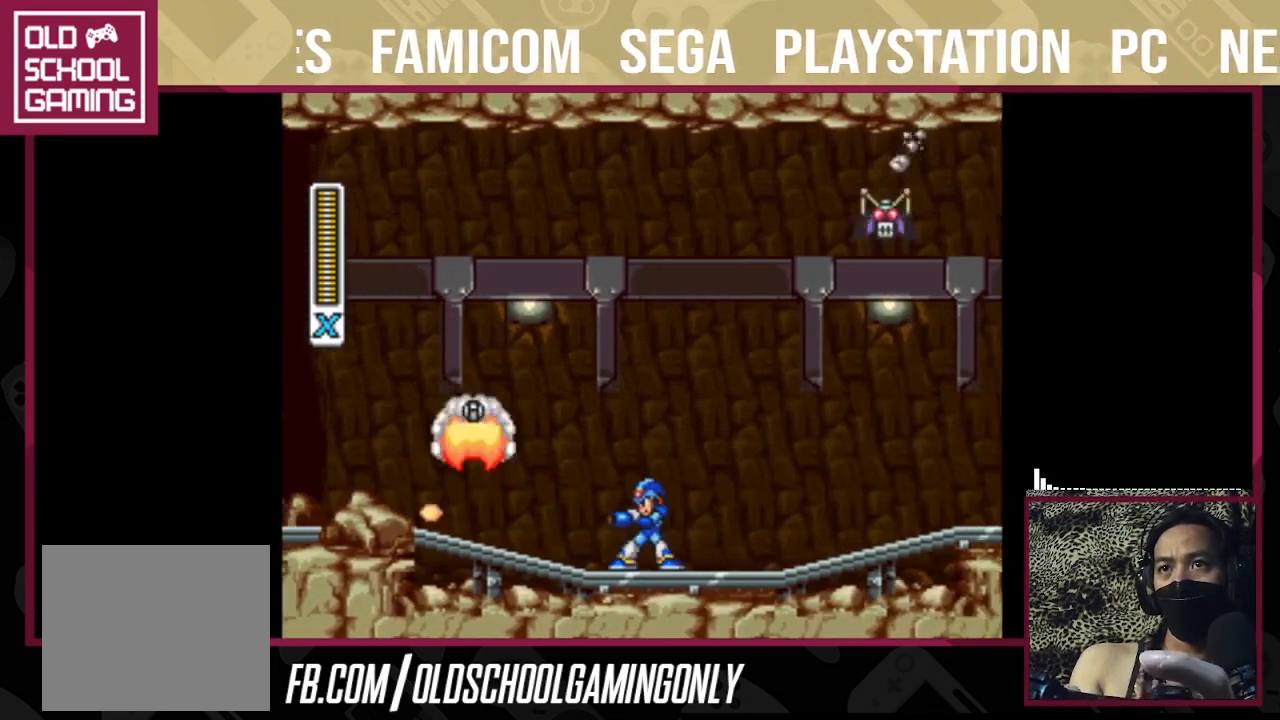
{"buttons": ["TRIANGLE"], "right_stick": "center", "events": [[33, "CROSS", "down"], [33, "SQUARE", "down"], [133, "CROSS", "up"], [133, "SQUARE", "up"], [167, "TRIANGLE", "up"], [233, "TRIANGLE", "down"]]}
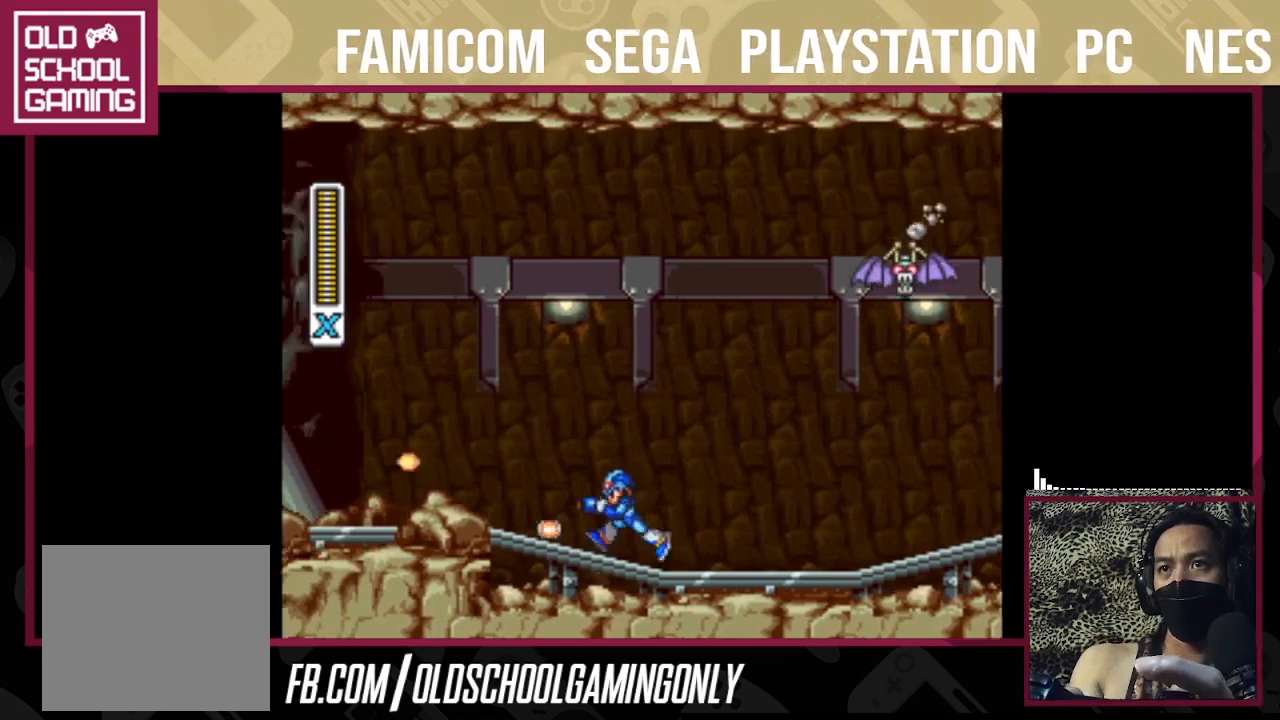
{"buttons": ["CROSS", "SQUARE", "TRIANGLE"], "right_stick": "center", "events": [[367, "CROSS", "down"], [367, "SQUARE", "down"]]}
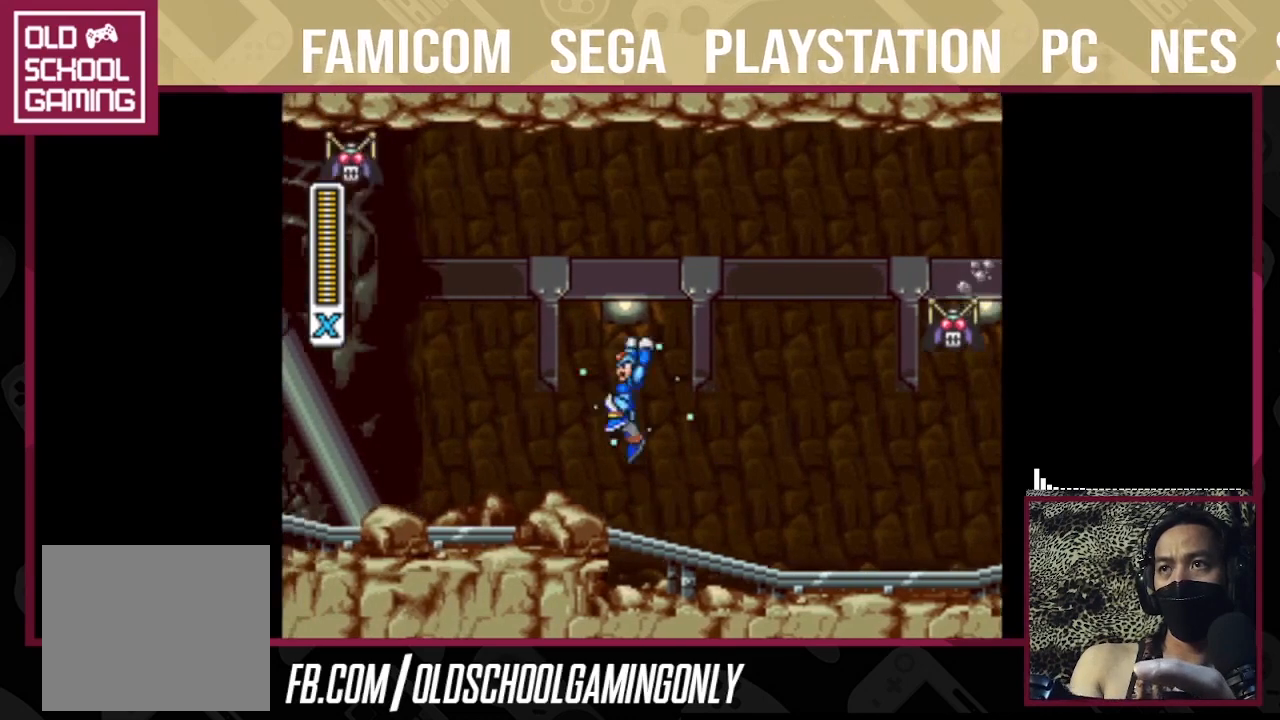
{"buttons": ["TRIANGLE"], "right_stick": "center", "events": [[133, "CROSS", "up"], [133, "SQUARE", "up"], [133, "TRIANGLE", "up"], [200, "TRIANGLE", "down"]]}
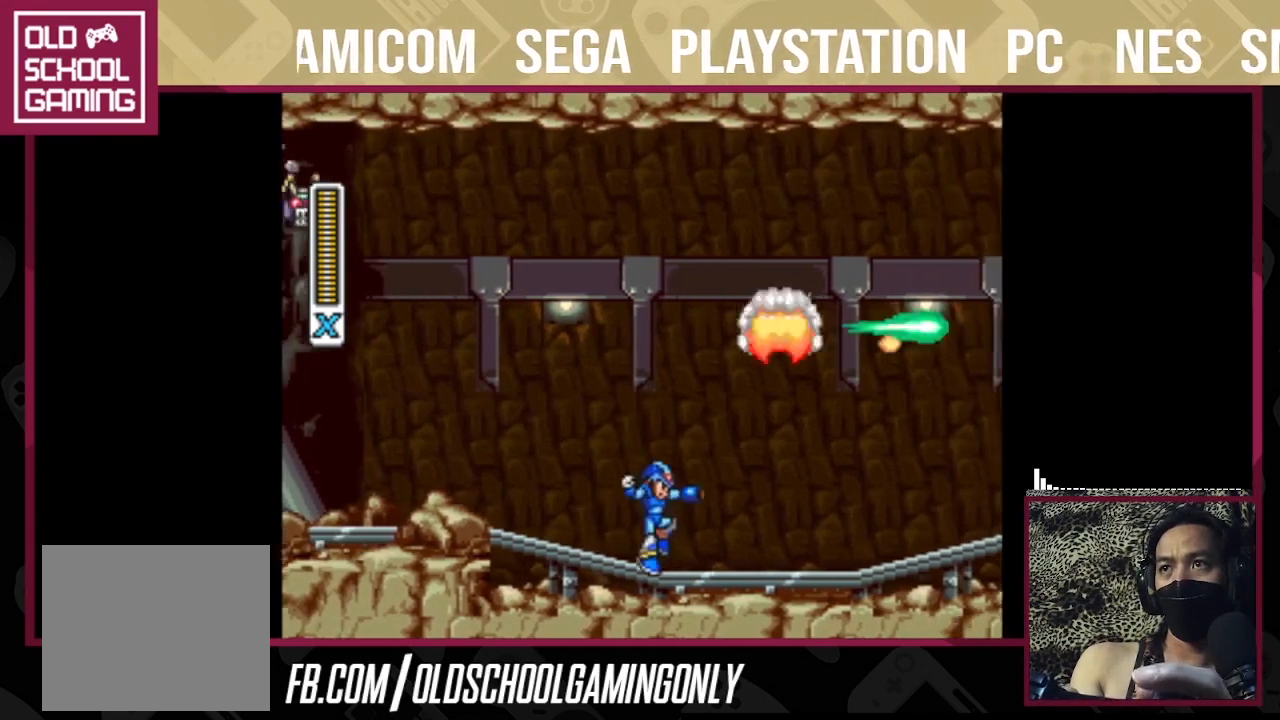
{"buttons": ["TRIANGLE"], "right_stick": "center", "events": []}
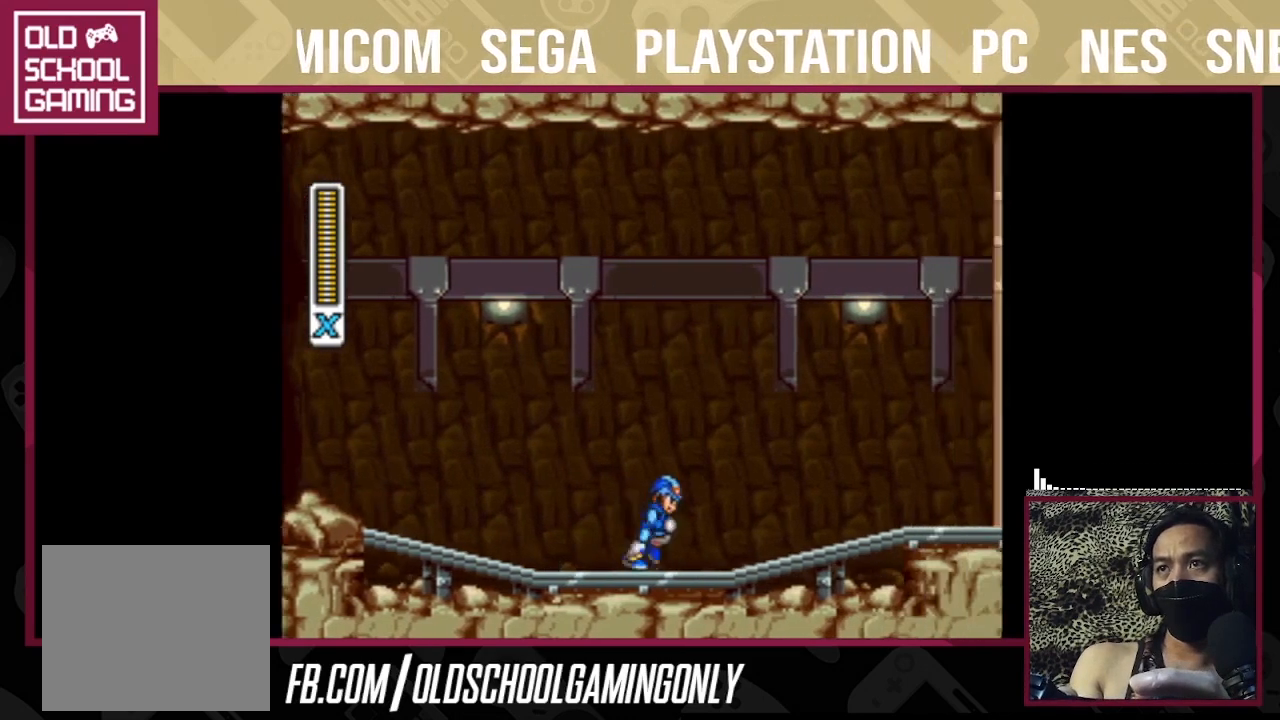
{"buttons": ["CROSS", "SQUARE", "TRIANGLE"], "right_stick": "center", "events": [[267, "CROSS", "down"], [267, "SQUARE", "down"]]}
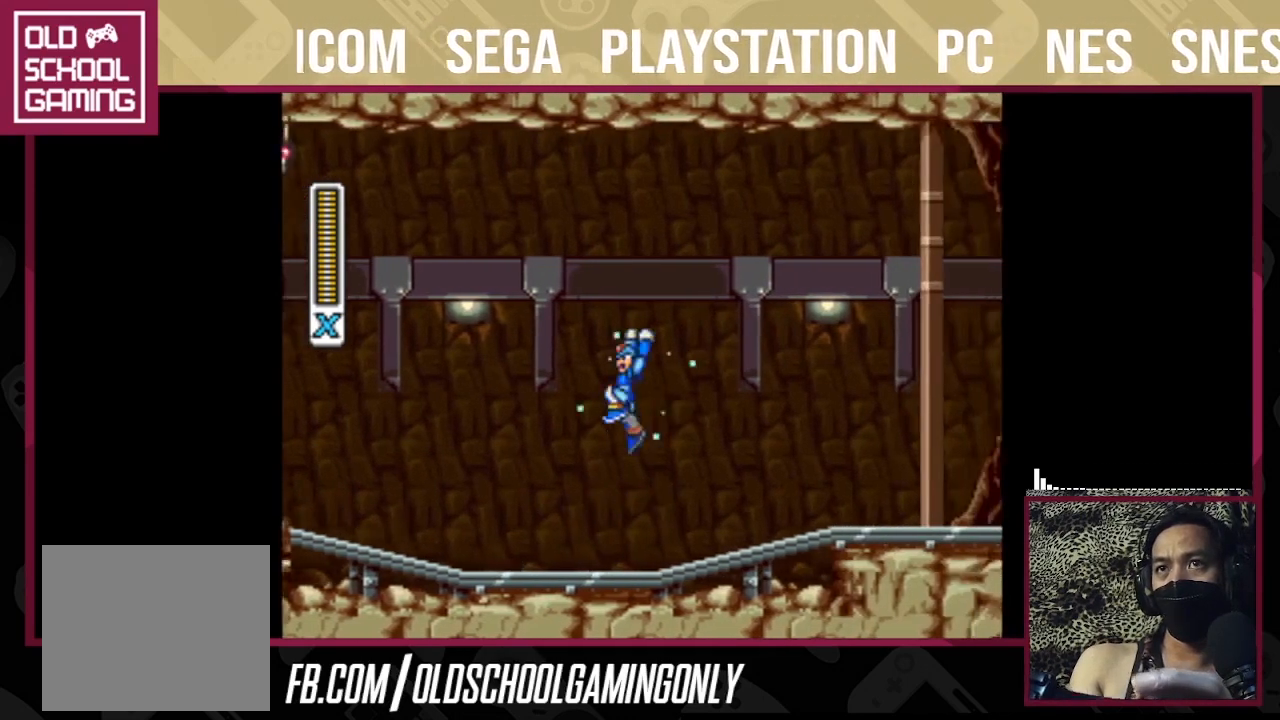
{"buttons": ["TRIANGLE"], "right_stick": "center", "events": [[67, "CROSS", "up"], [67, "SQUARE", "up"], [300, "TRIANGLE", "up"], [333, "TRIANGLE", "down"]]}
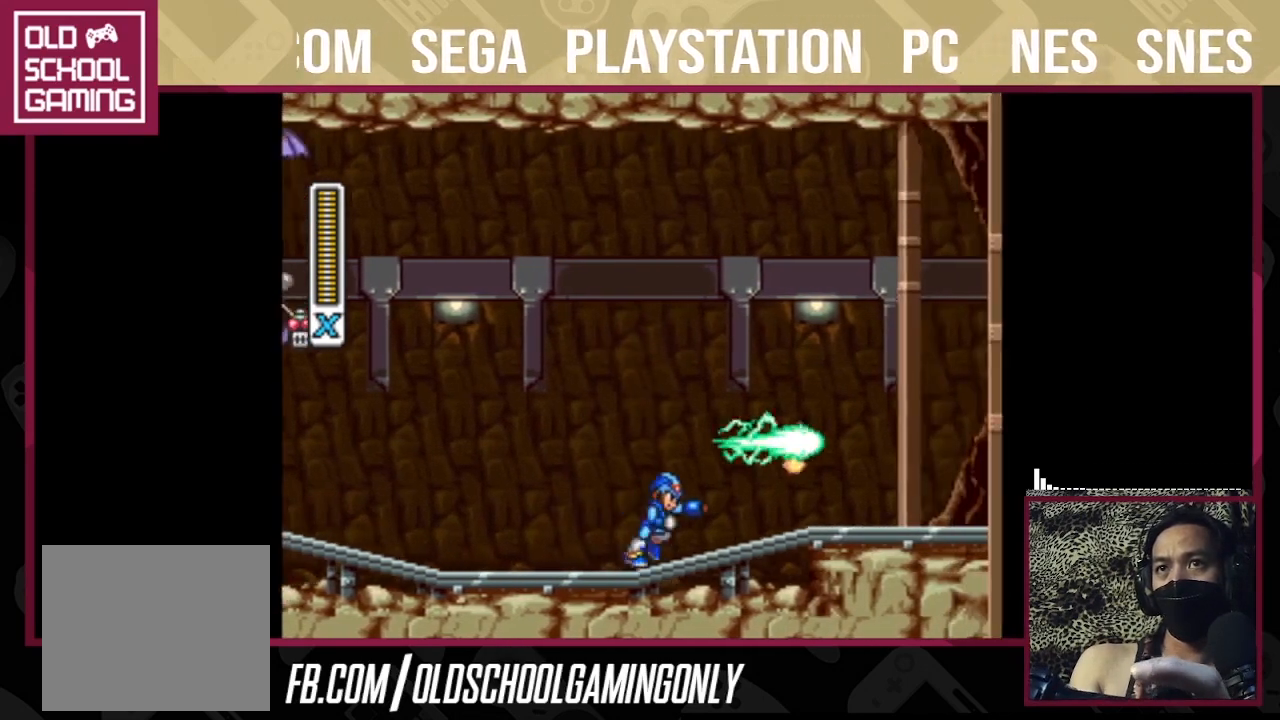
{"buttons": ["TRIANGLE"], "right_stick": "center", "events": []}
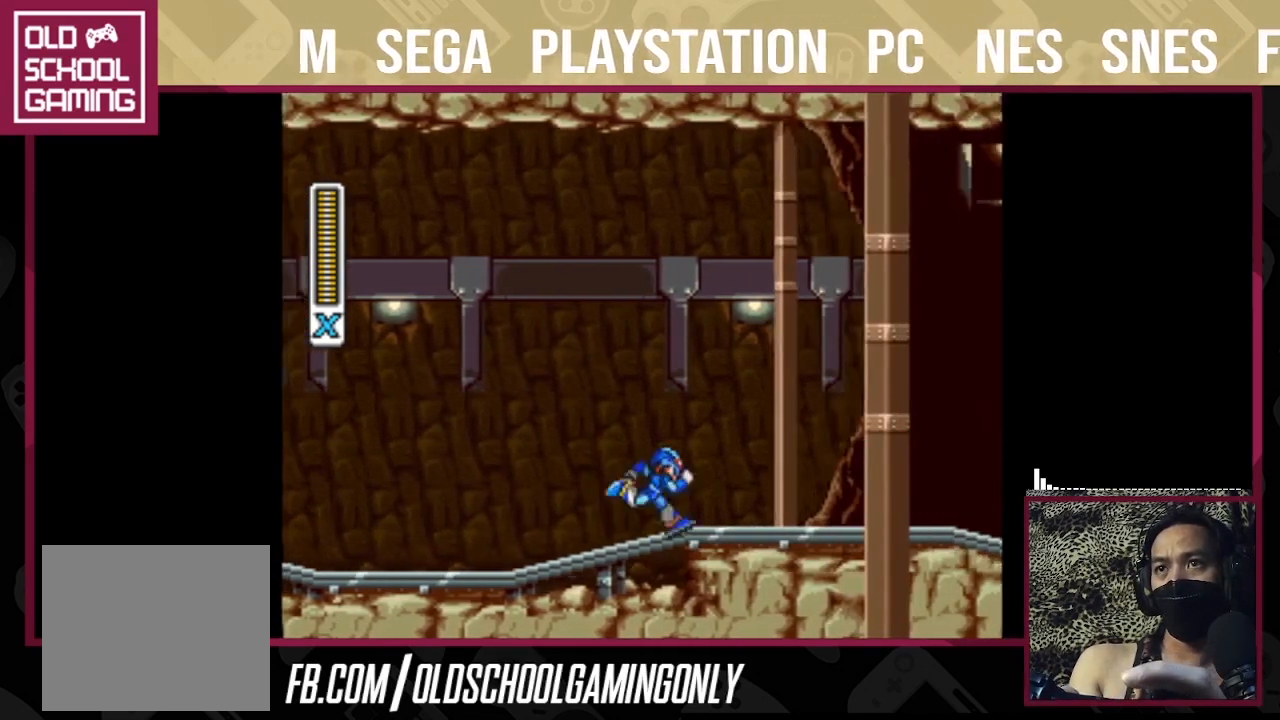
{"buttons": ["CROSS", "SQUARE", "TRIANGLE"], "right_stick": "center", "events": [[467, "CROSS", "down"], [467, "SQUARE", "down"]]}
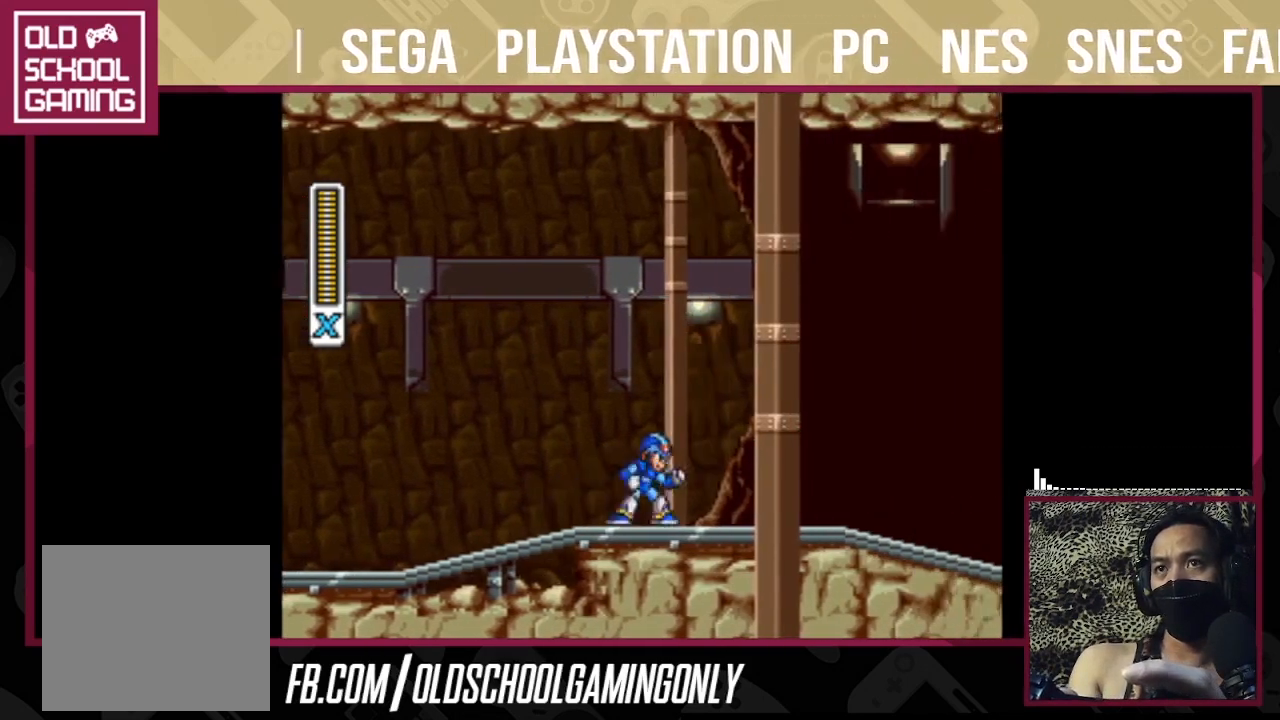
{"buttons": ["TRIANGLE"], "right_stick": "center", "events": [[100, "CROSS", "up"], [100, "SQUARE", "up"], [100, "TRIANGLE", "up"], [200, "TRIANGLE", "down"]]}